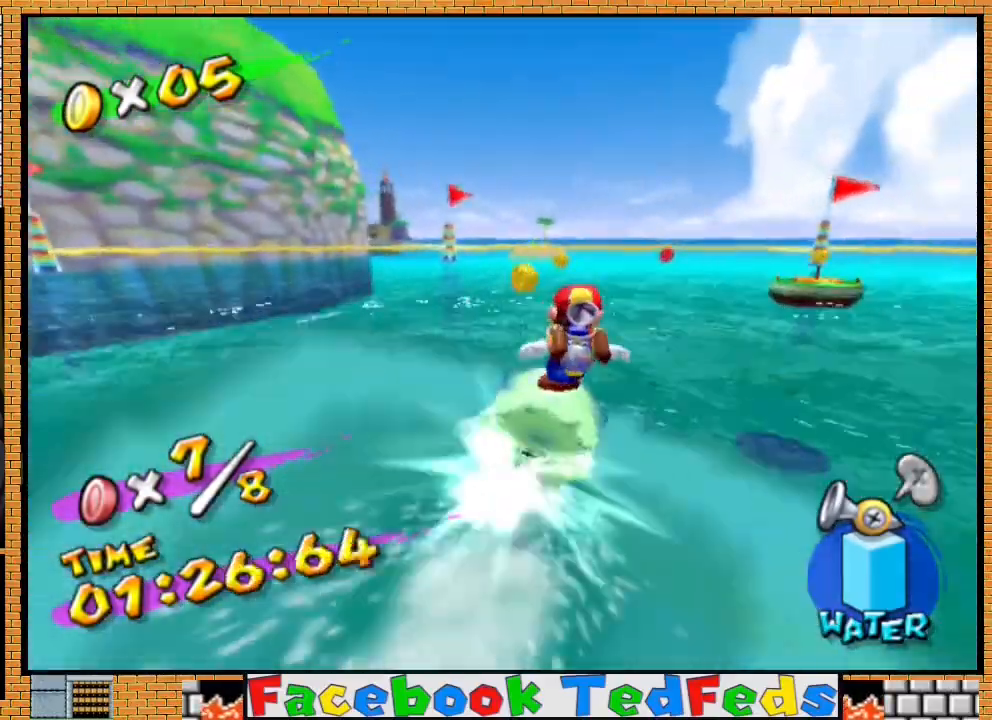
Gameplay with a controller (Xbox layout); each line is a JSON object with the inputs held at the frame after it. "events" lists button and stick changes between this image and that frame as [ms after this image, input, new state], when the widget could be followed in between. Not read: L2.
{"buttons": [], "left_stick": "up", "right_stick": "center", "events": []}
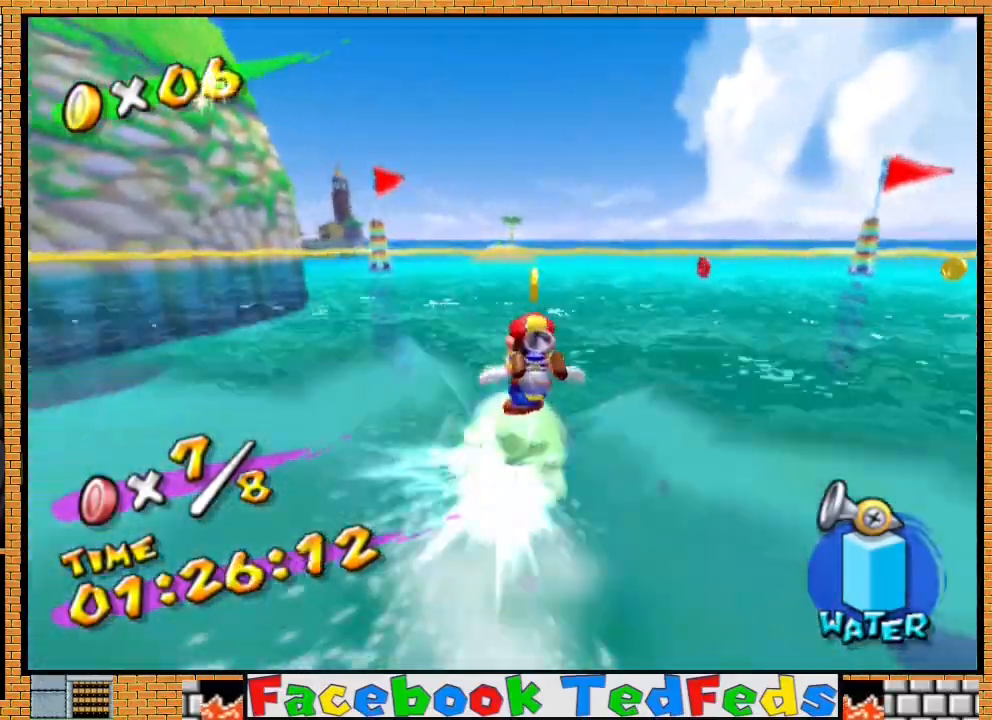
{"buttons": [], "left_stick": "up", "right_stick": "center", "events": []}
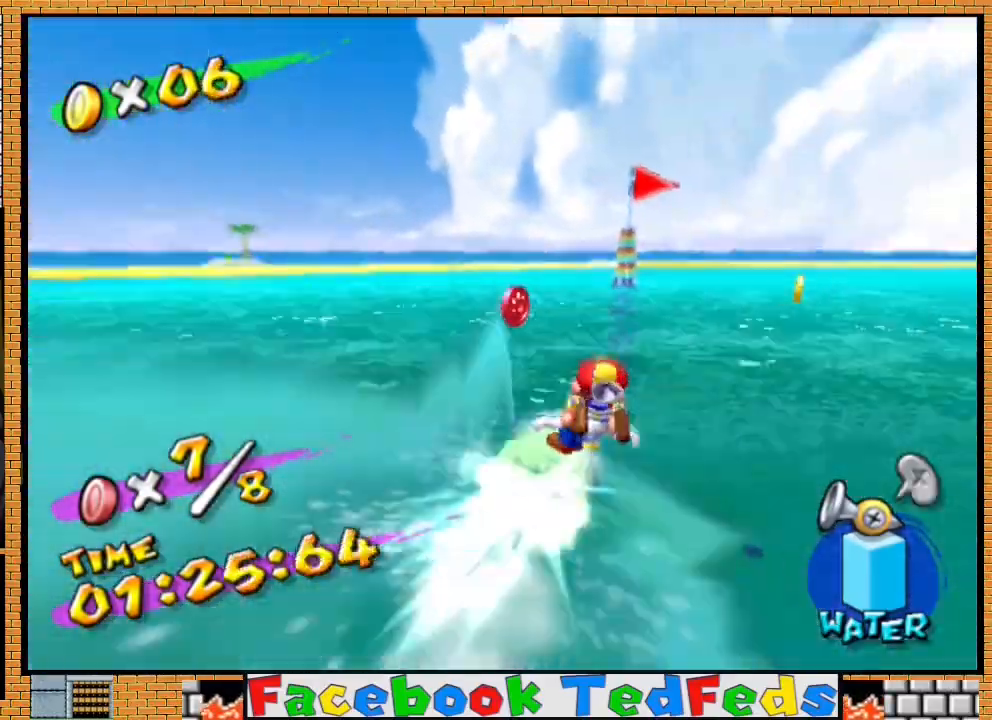
{"buttons": [], "left_stick": "up-right", "right_stick": "center", "events": [[233, "left_stick", "up-right"]]}
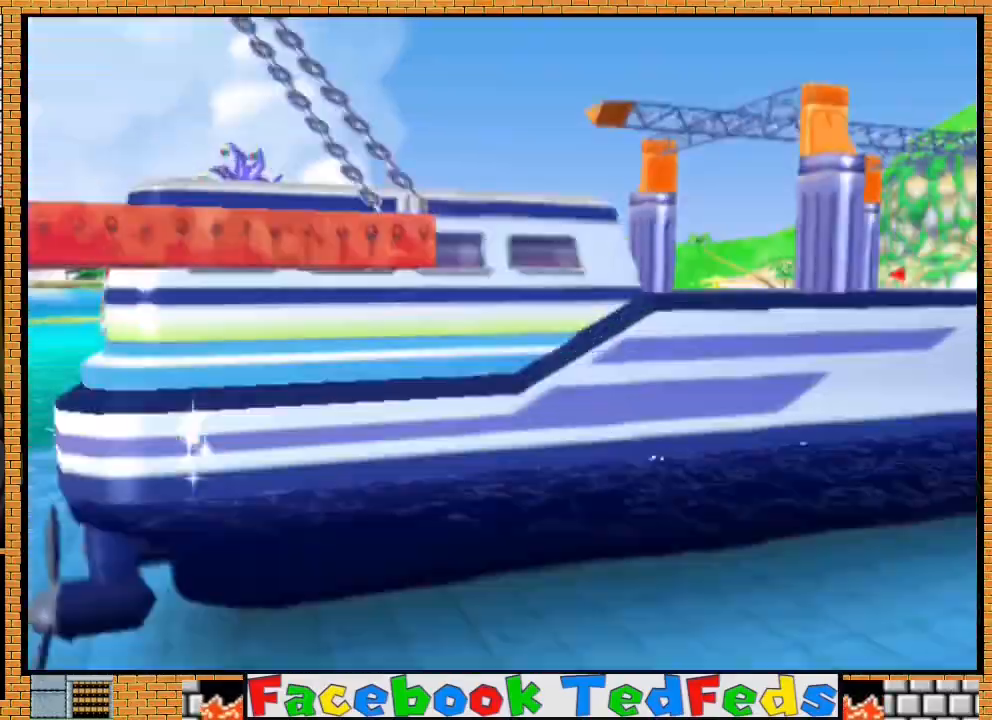
{"buttons": [], "left_stick": "up-right", "right_stick": "center", "events": []}
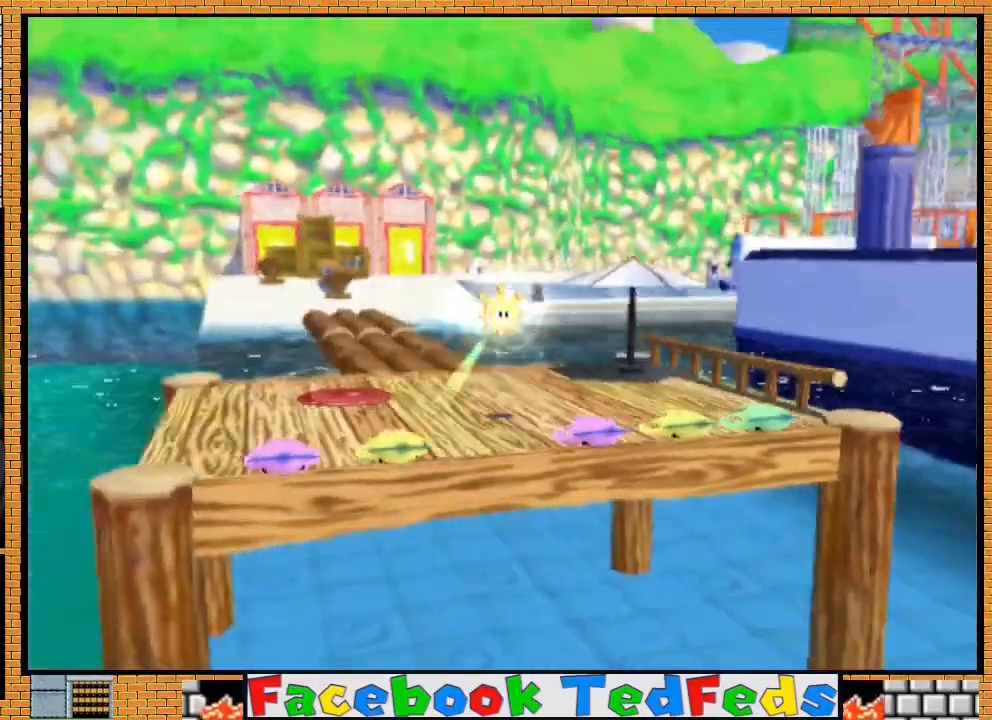
{"buttons": [], "left_stick": "up-right", "right_stick": "center", "events": []}
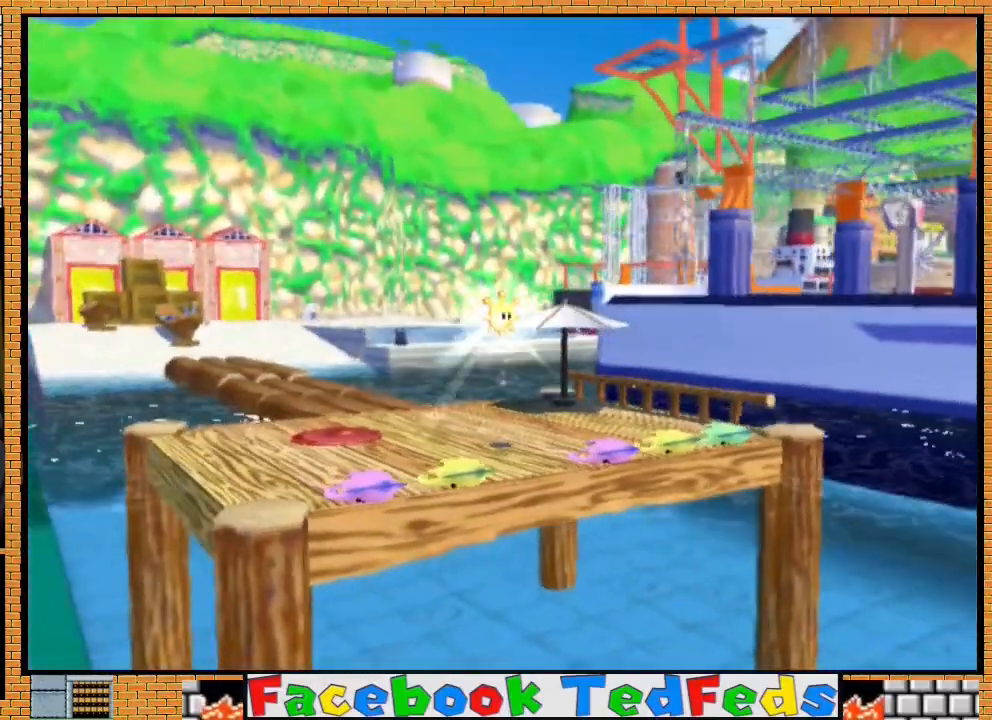
{"buttons": [], "left_stick": "up-right", "right_stick": "center", "events": []}
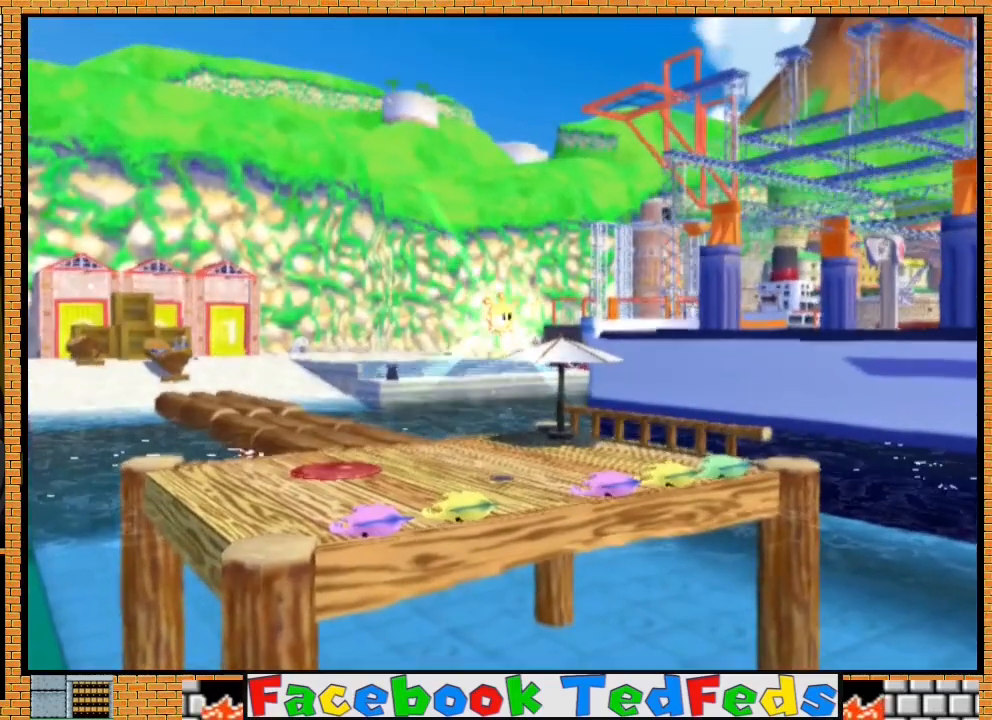
{"buttons": [], "left_stick": "up-right", "right_stick": "center", "events": []}
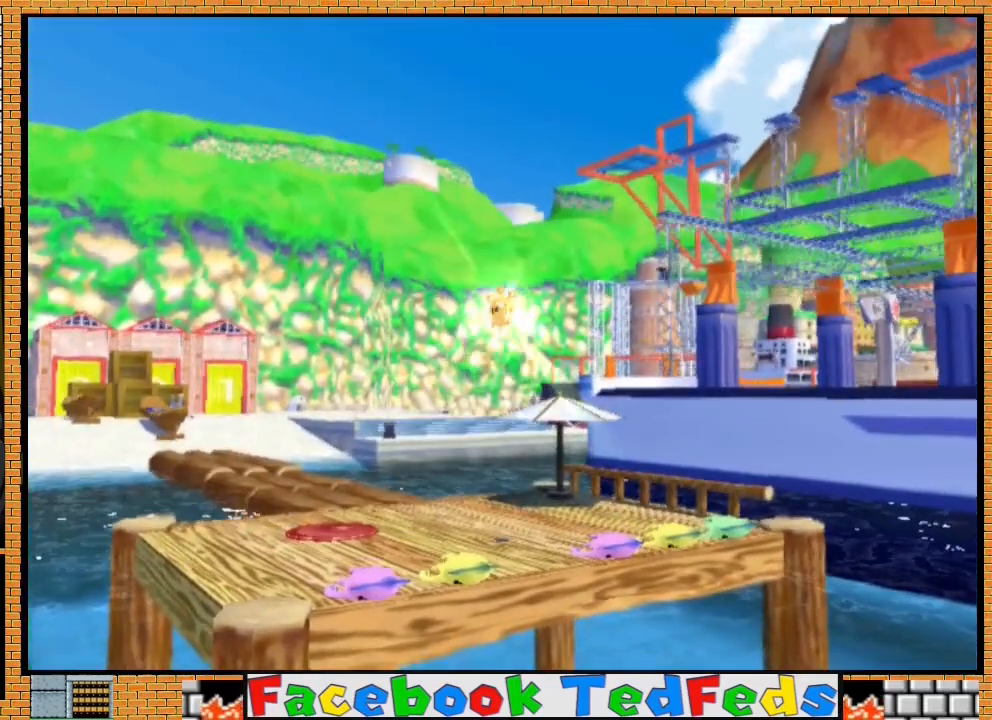
{"buttons": [], "left_stick": "up-right", "right_stick": "center", "events": []}
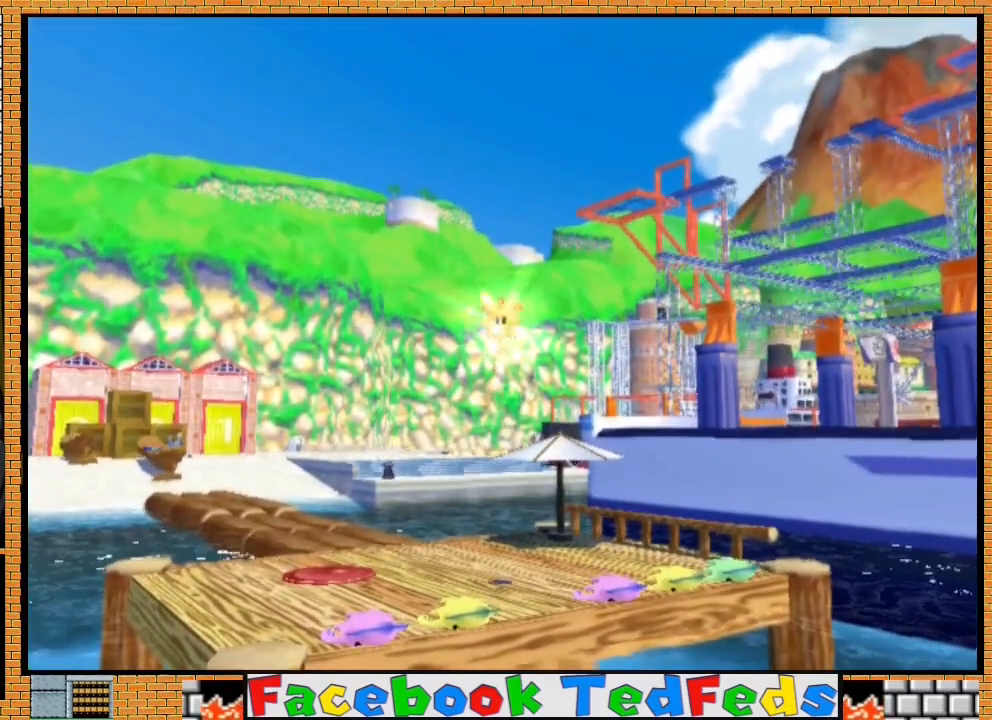
{"buttons": [], "left_stick": "up-right", "right_stick": "center", "events": []}
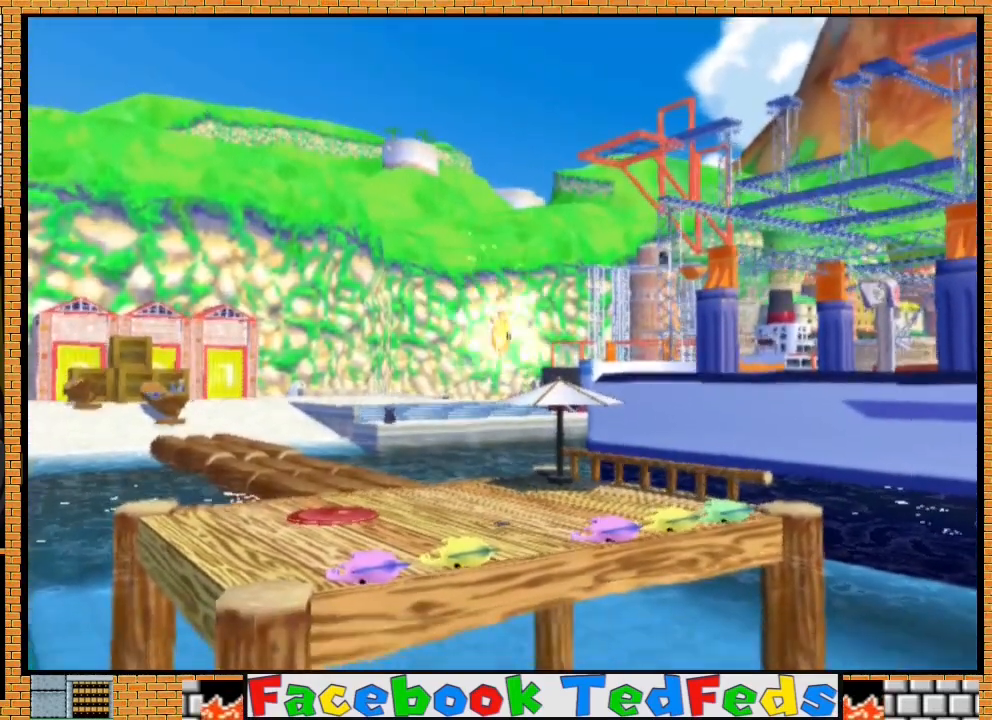
{"buttons": [], "left_stick": "up-right", "right_stick": "center", "events": []}
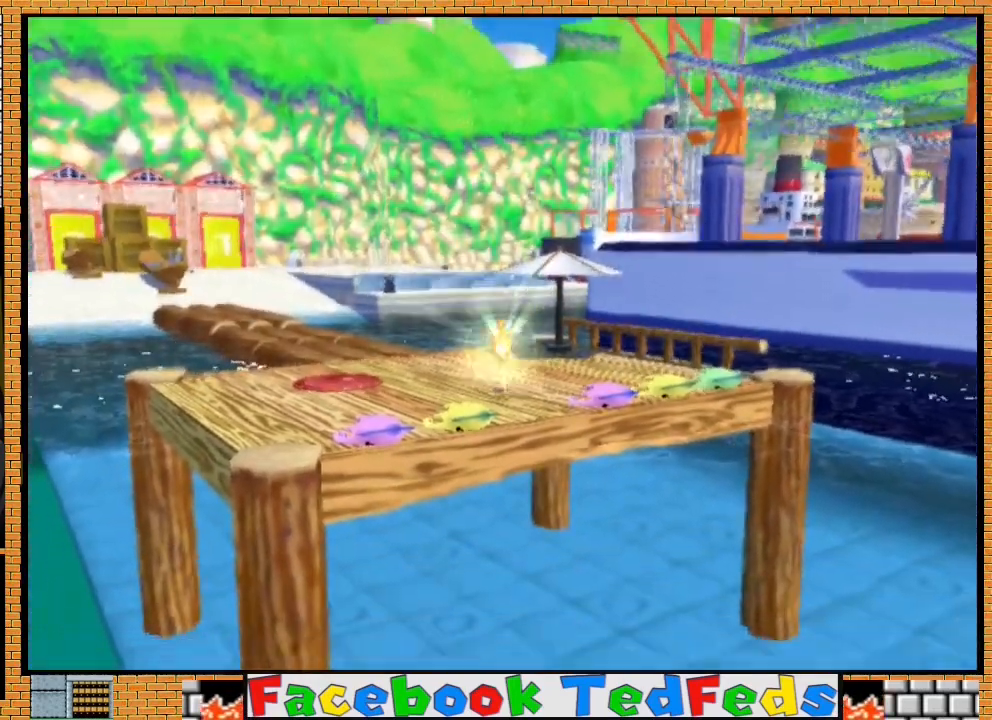
{"buttons": [], "left_stick": "up-right", "right_stick": "center", "events": []}
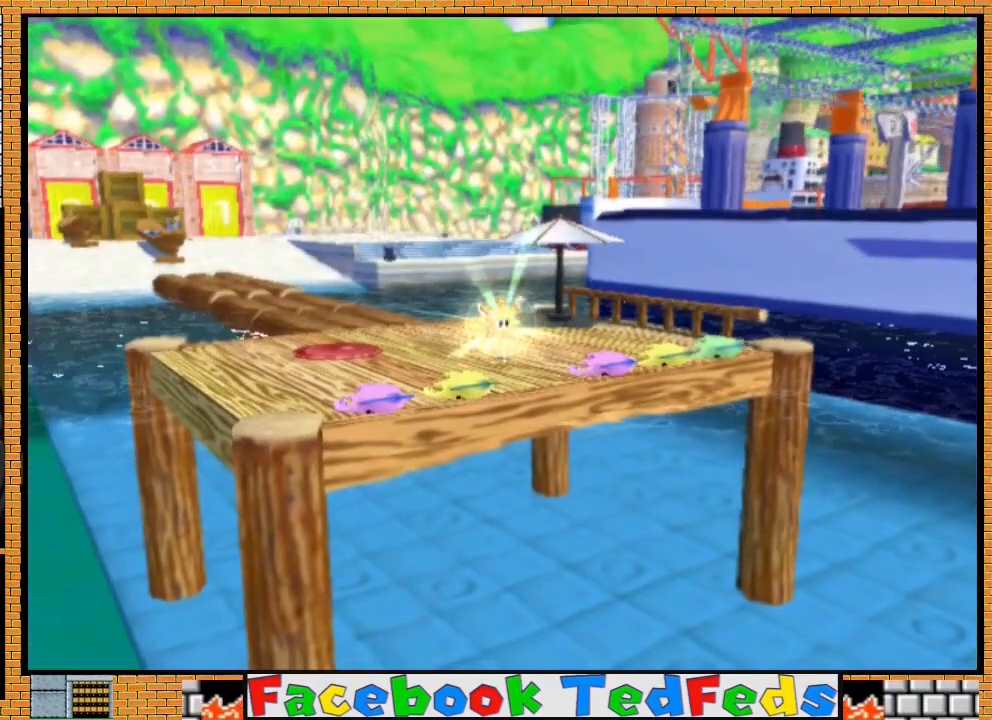
{"buttons": [], "left_stick": "up-right", "right_stick": "center", "events": []}
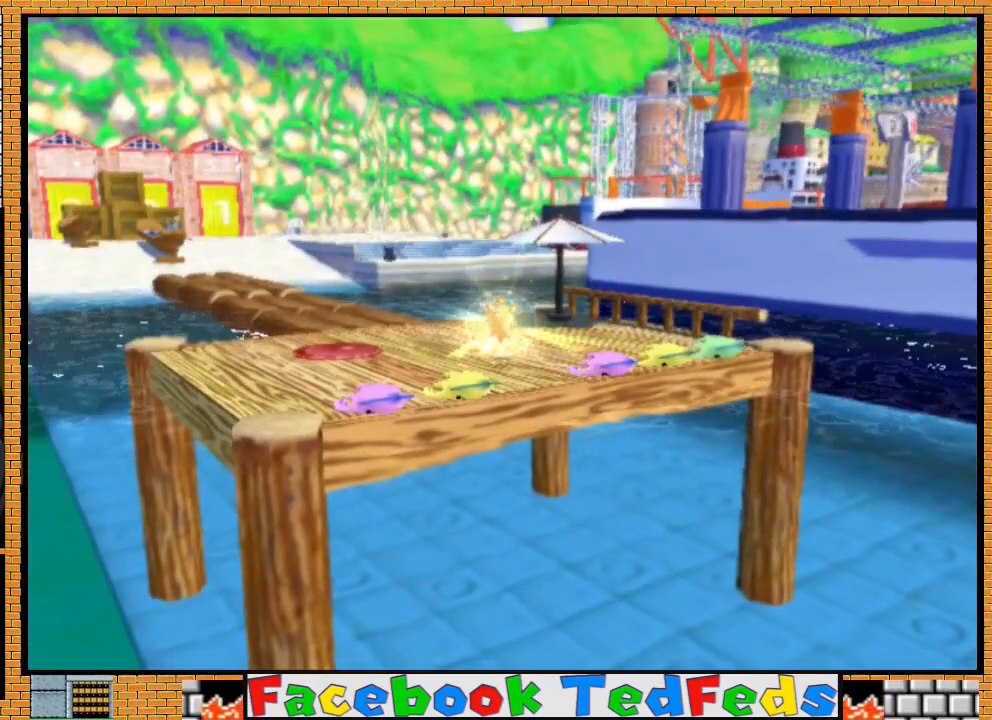
{"buttons": [], "left_stick": "up-right", "right_stick": "center", "events": []}
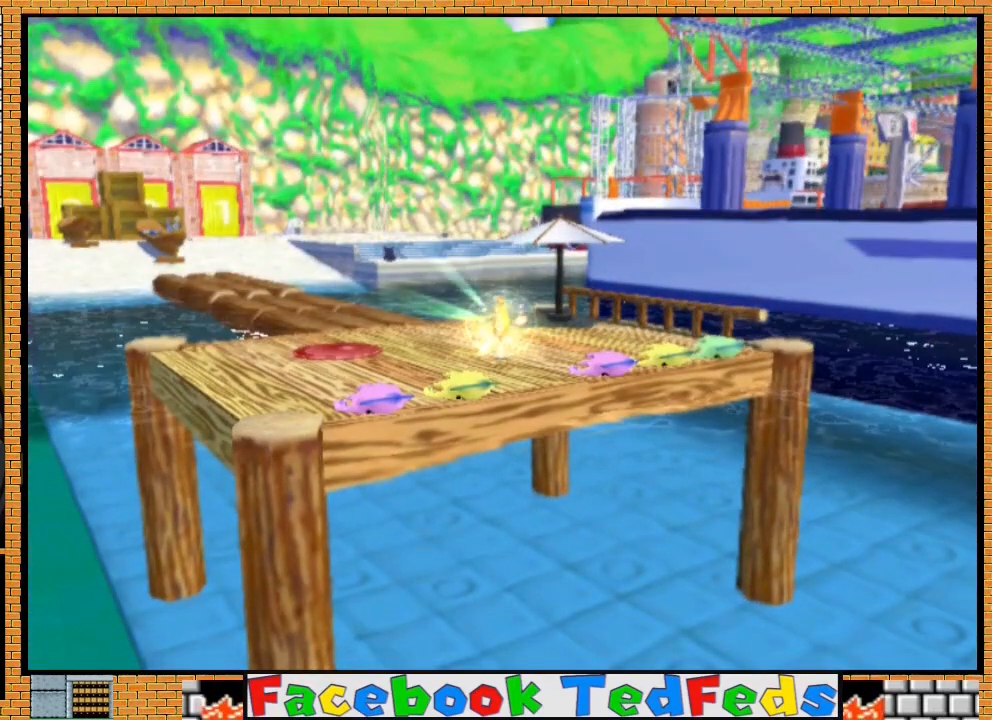
{"buttons": [], "left_stick": "up-right", "right_stick": "center", "events": []}
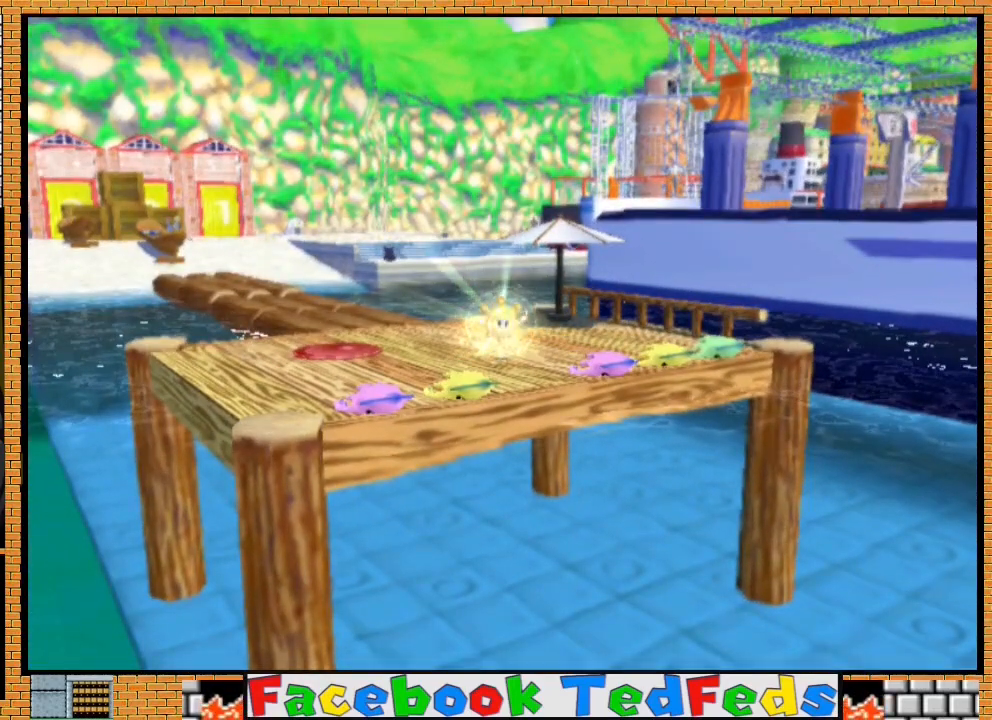
{"buttons": [], "left_stick": "up-right", "right_stick": "center", "events": []}
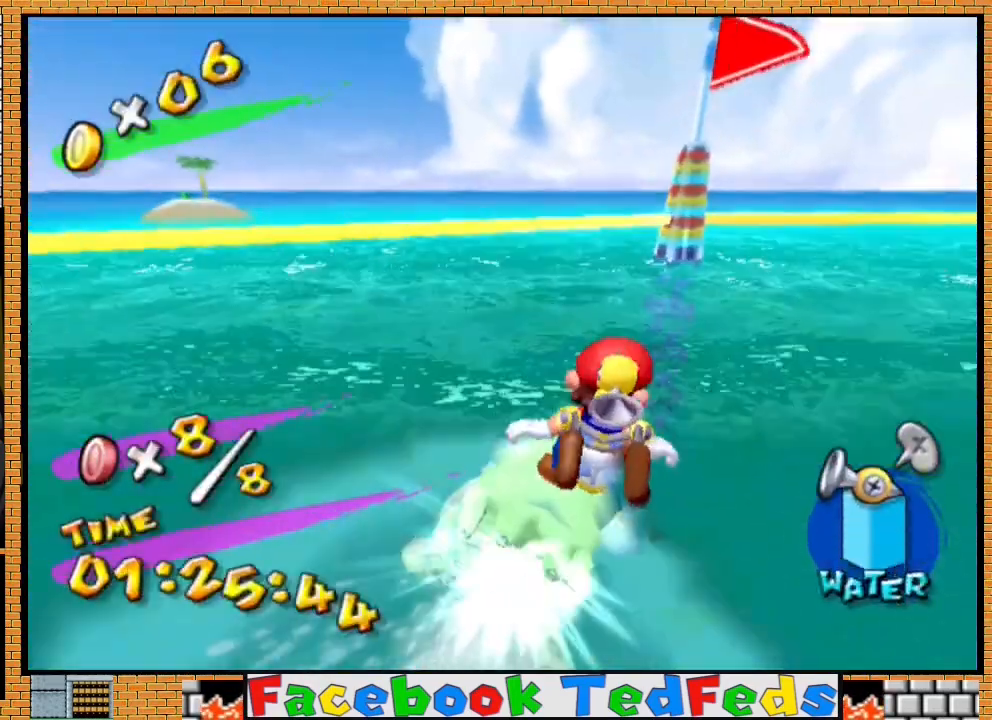
{"buttons": [], "left_stick": "up-right", "right_stick": "center", "events": []}
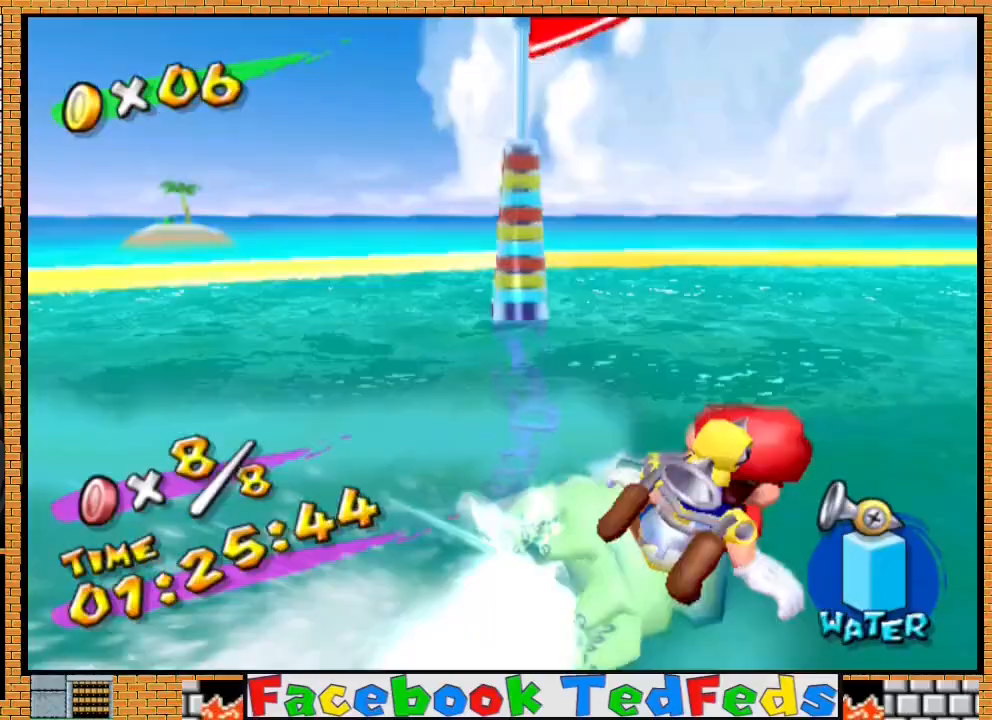
{"buttons": [], "left_stick": "up", "right_stick": "center", "events": [[133, "left_stick", "right"], [333, "left_stick", "up-right"], [500, "left_stick", "up"]]}
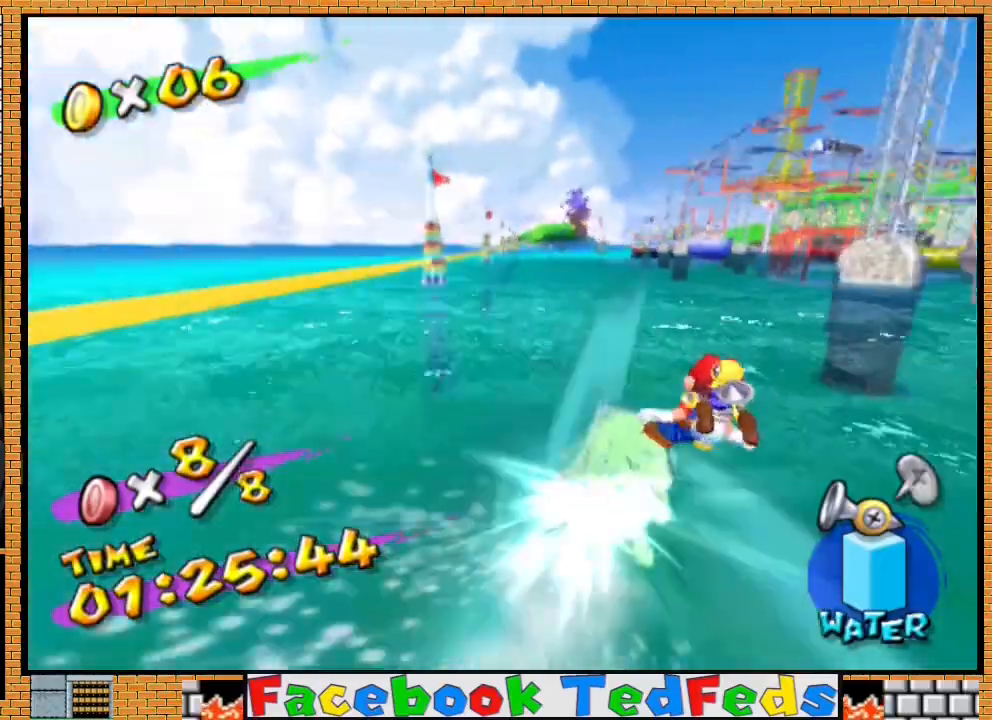
{"buttons": [], "left_stick": "up", "right_stick": "center", "events": []}
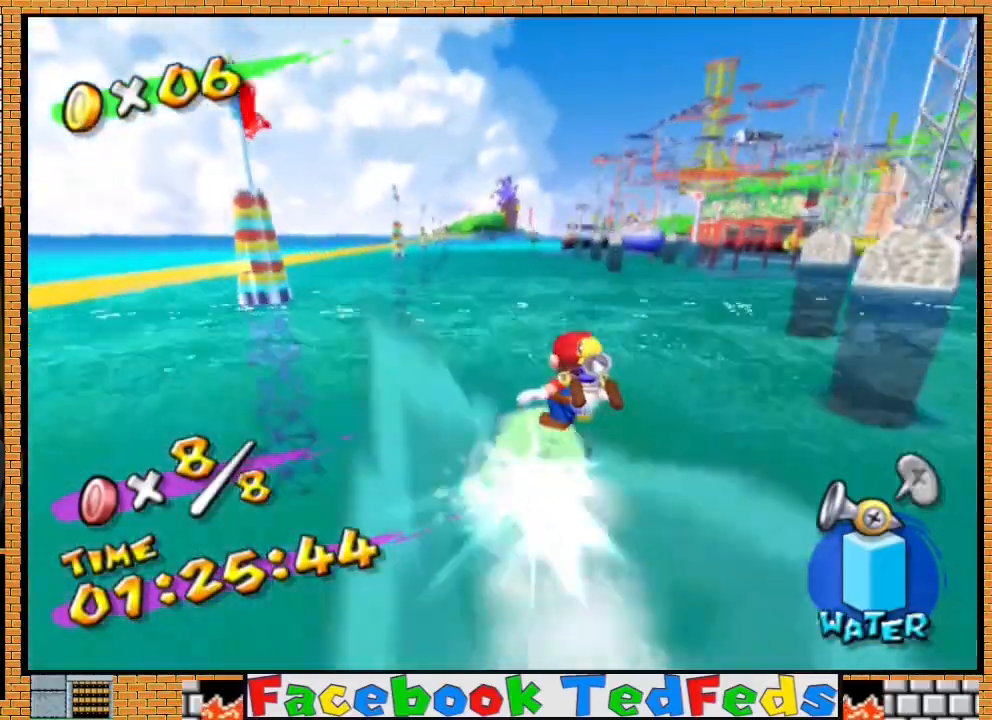
{"buttons": [], "left_stick": "up", "right_stick": "center", "events": []}
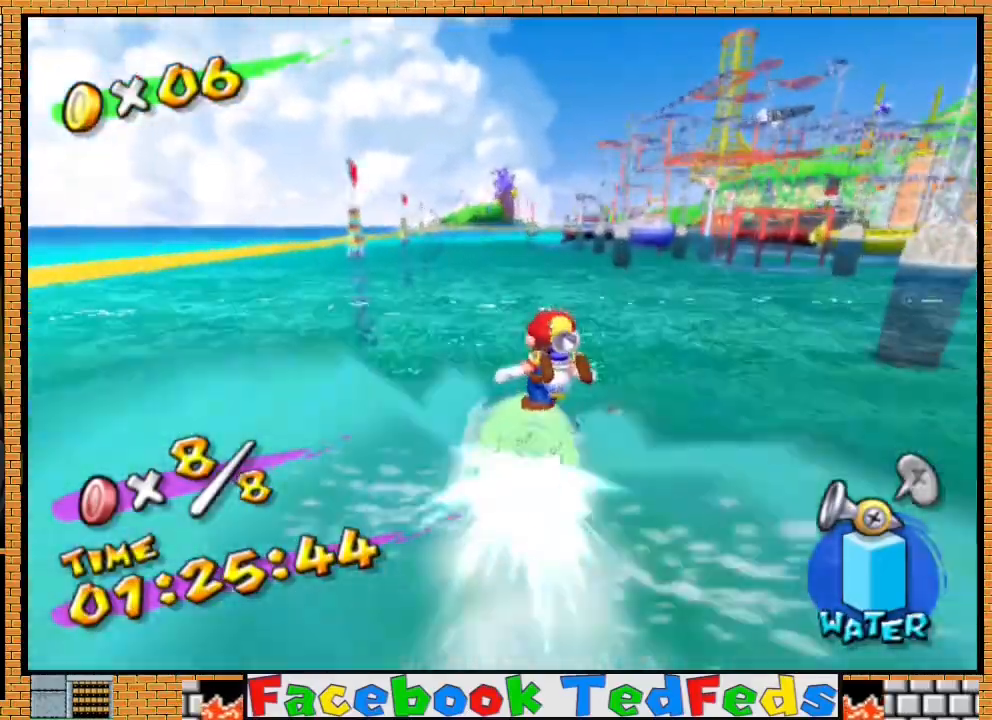
{"buttons": [], "left_stick": "up", "right_stick": "center", "events": []}
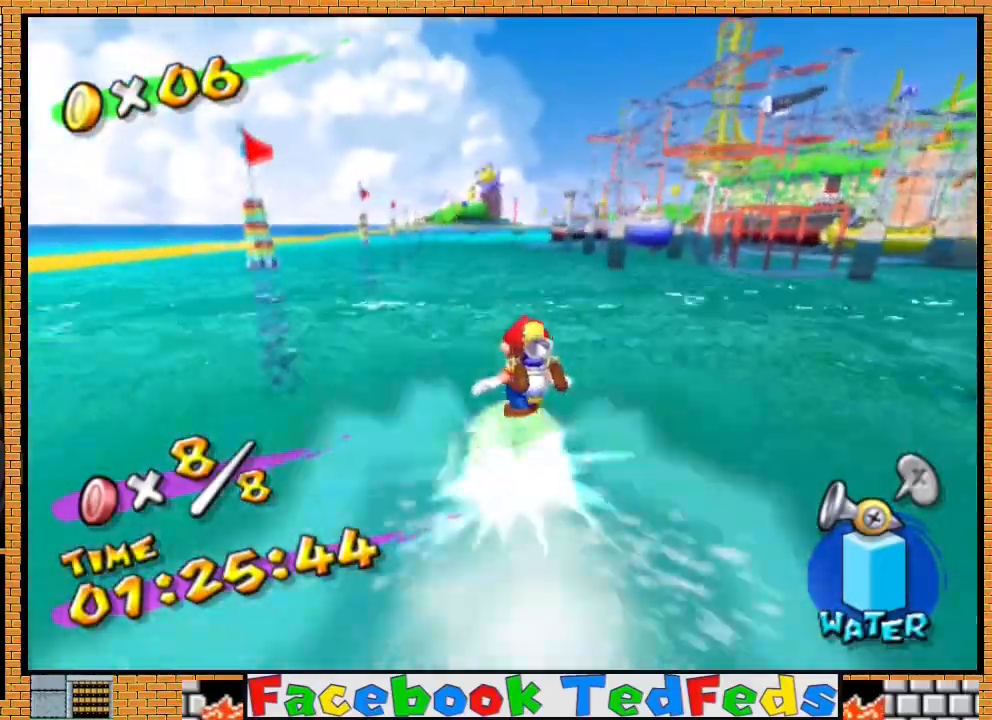
{"buttons": [], "left_stick": "up", "right_stick": "center", "events": []}
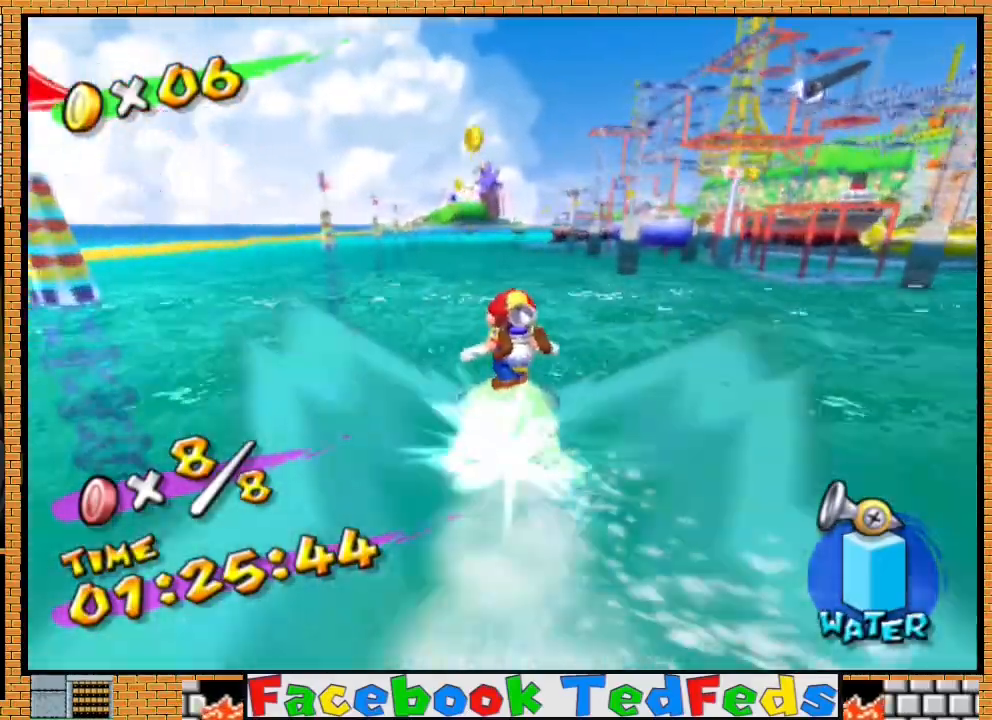
{"buttons": [], "left_stick": "up", "right_stick": "center", "events": []}
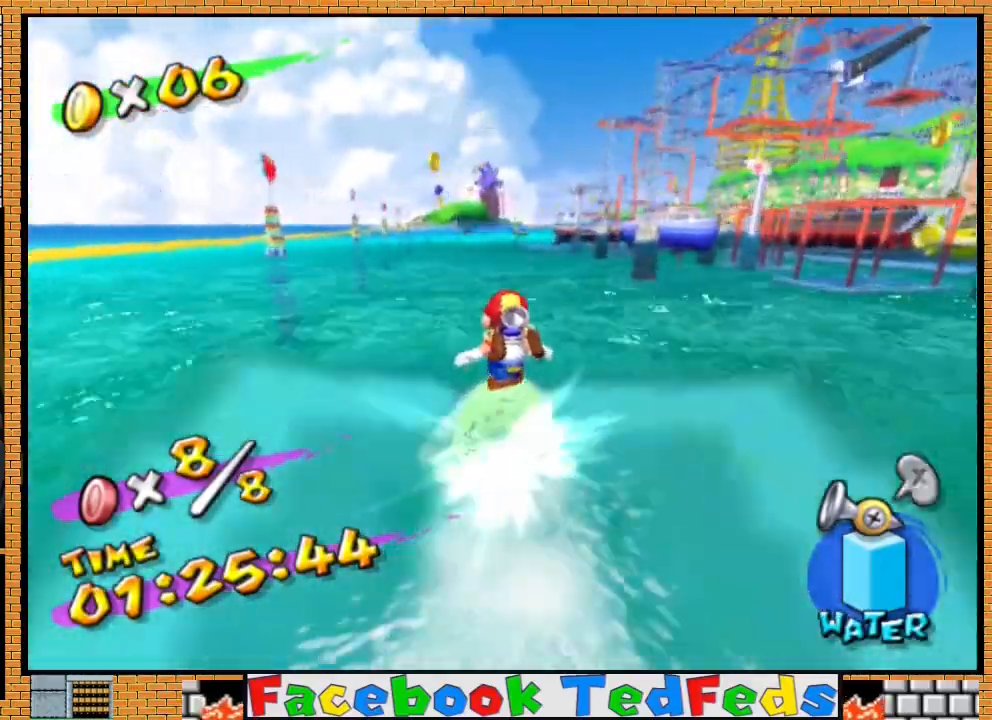
{"buttons": [], "left_stick": "up", "right_stick": "center", "events": []}
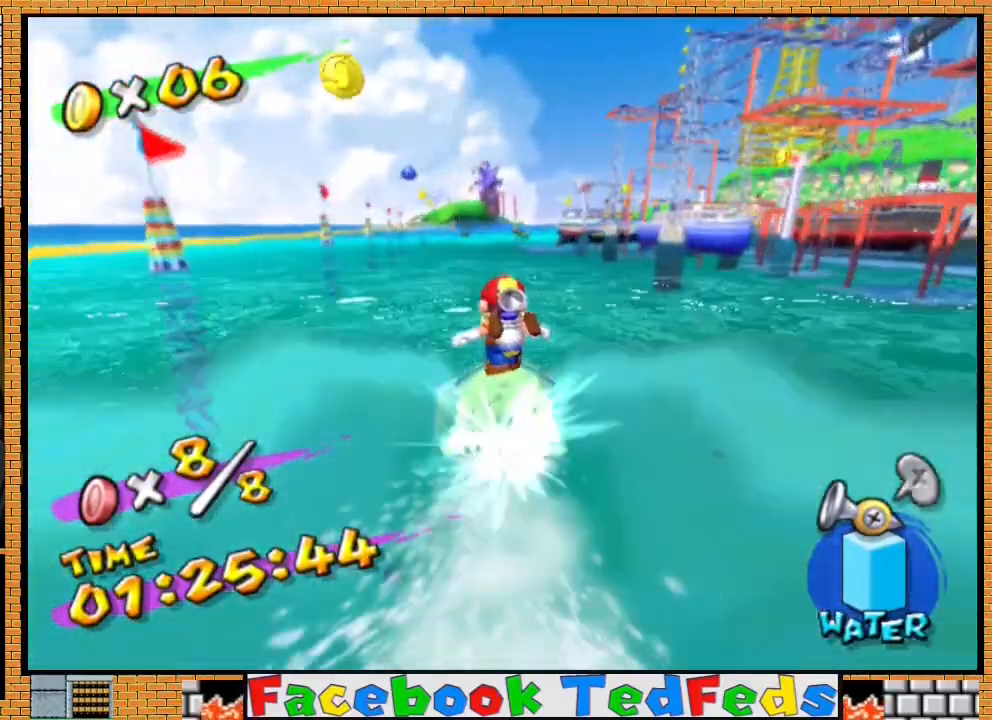
{"buttons": [], "left_stick": "up", "right_stick": "center", "events": []}
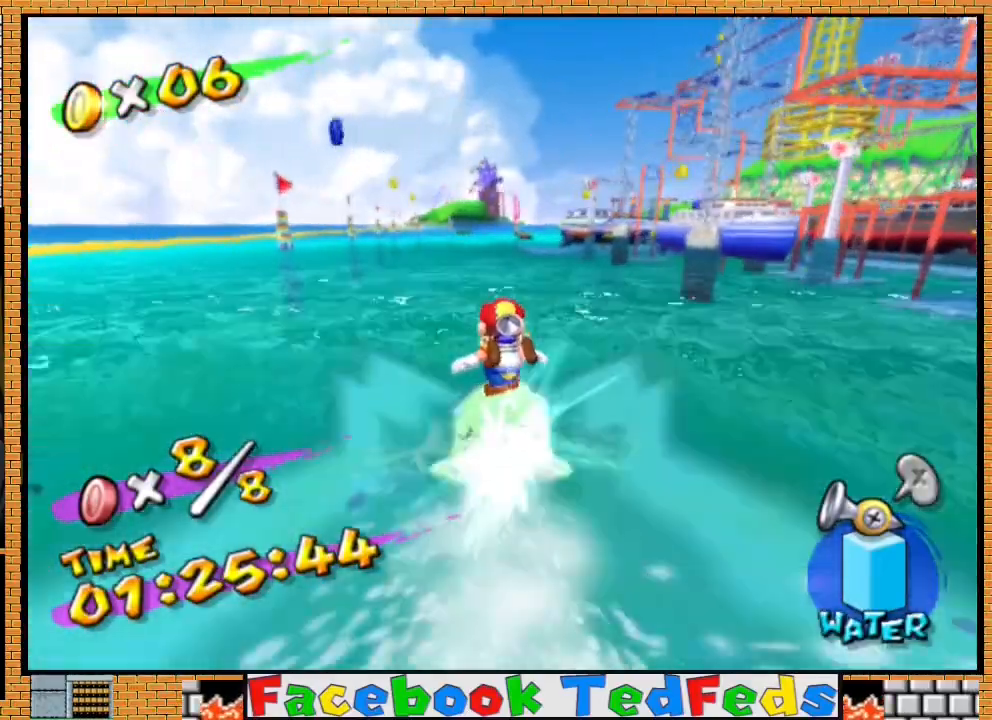
{"buttons": [], "left_stick": "up", "right_stick": "center", "events": []}
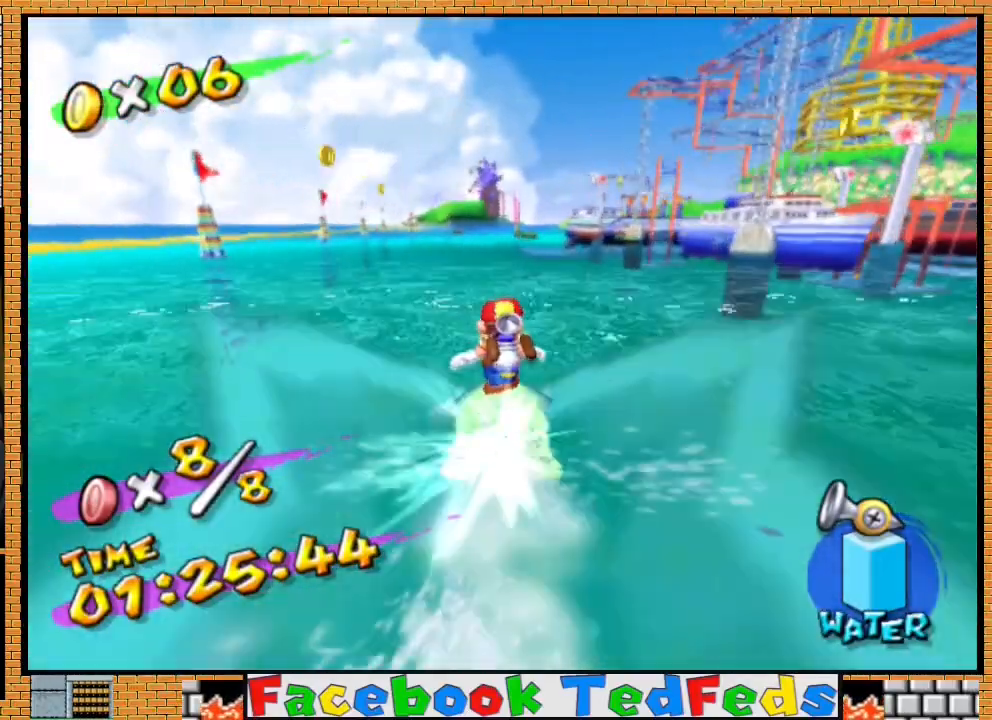
{"buttons": [], "left_stick": "up", "right_stick": "center", "events": []}
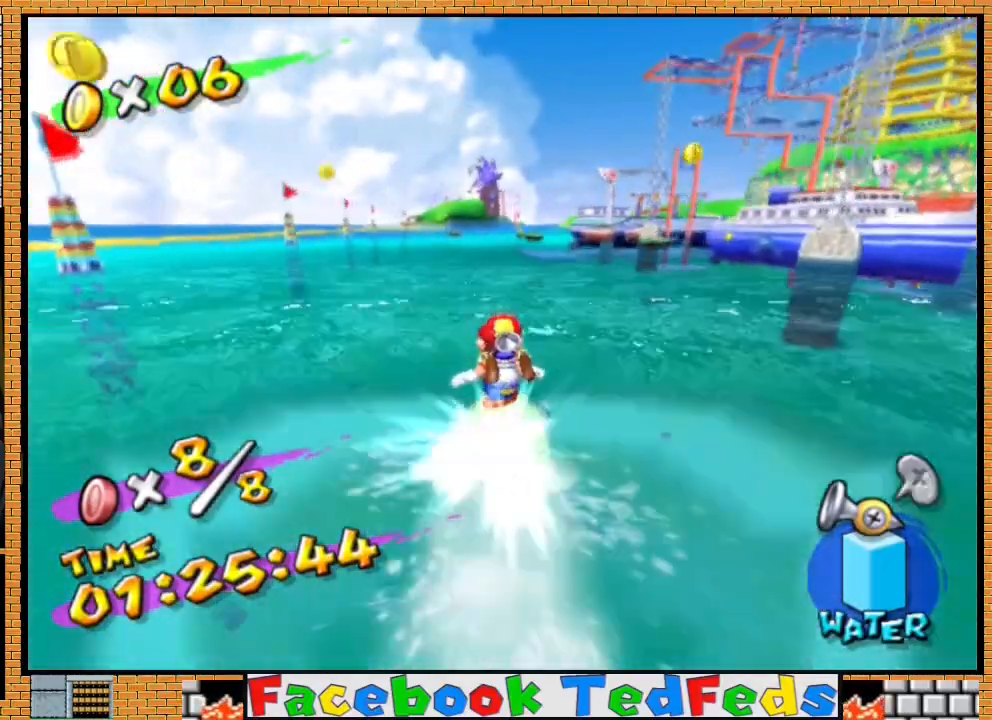
{"buttons": [], "left_stick": "up", "right_stick": "center", "events": []}
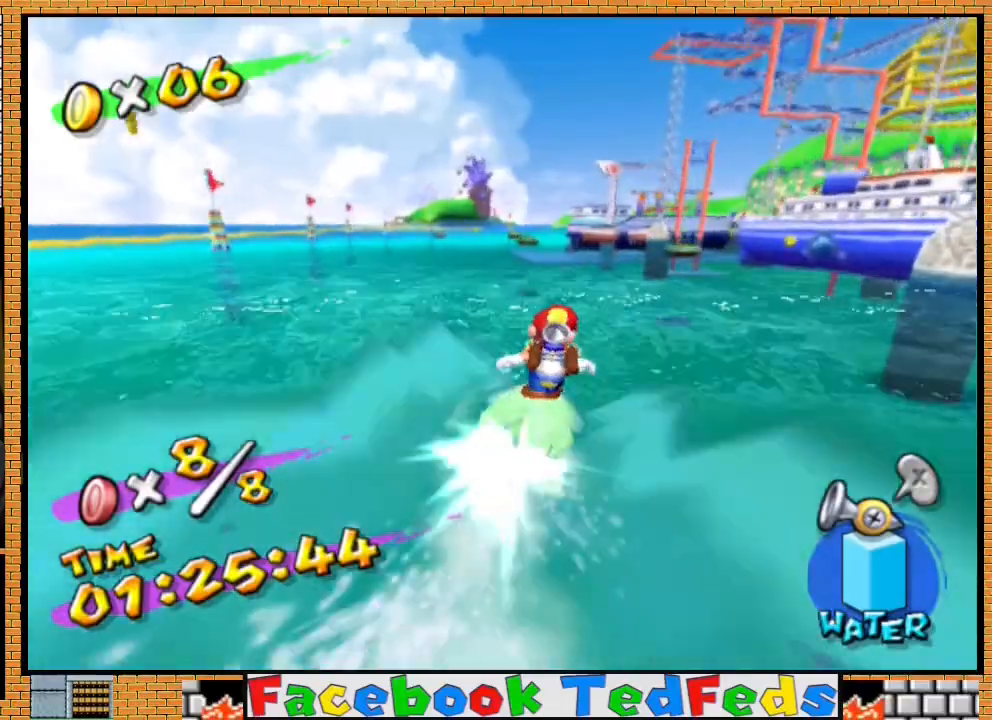
{"buttons": [], "left_stick": "up", "right_stick": "center", "events": []}
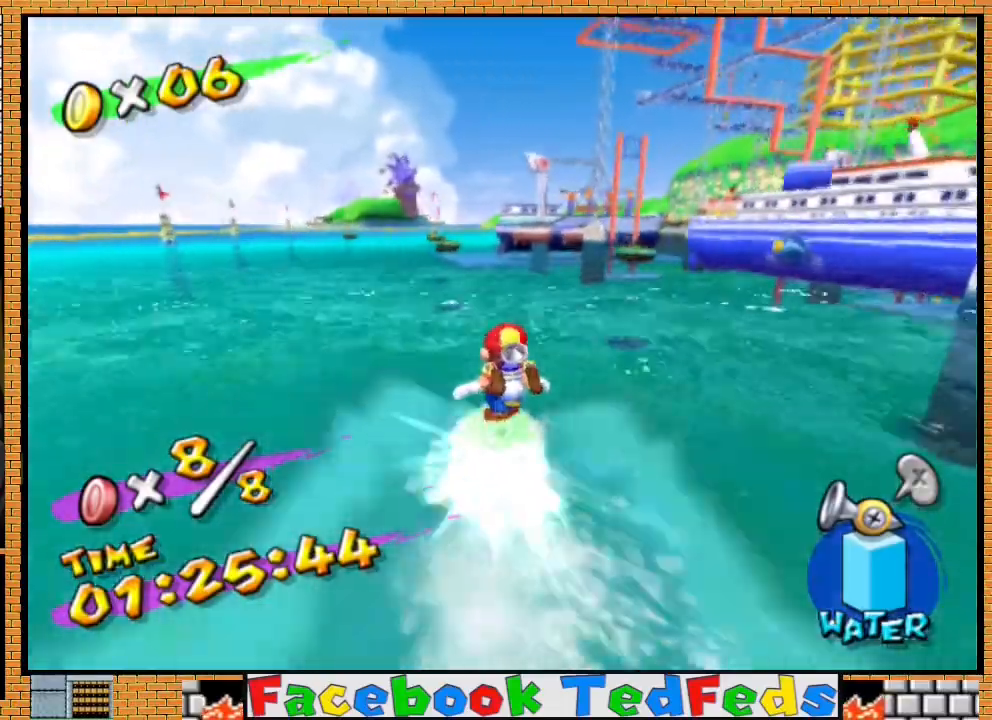
{"buttons": [], "left_stick": "up", "right_stick": "center", "events": []}